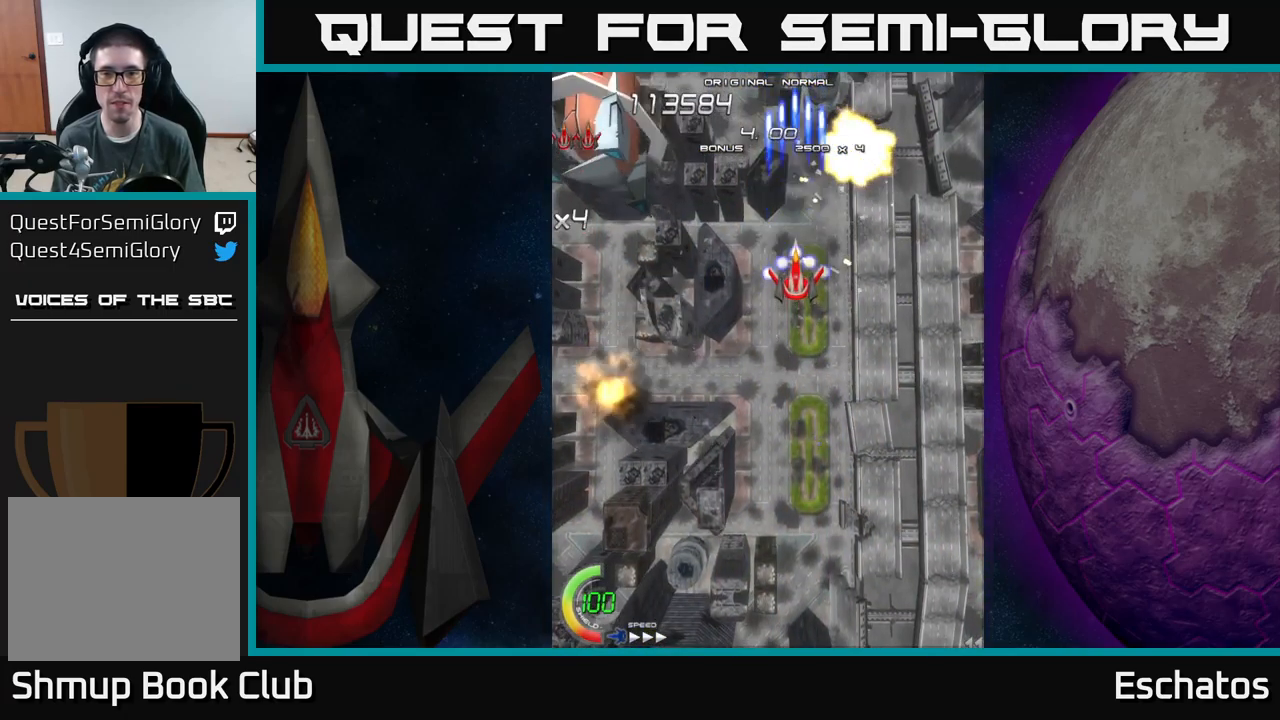
Gameplay with a controller (Xbox layout); each line is a JSON object with the inputs held at the frame after it. "events" lists button and stick changes between this image and that frame as [ms after this image, input, new state], when the widget could be followed in between.
{"buttons": ["X"], "left_stick": "center", "right_stick": "center", "events": []}
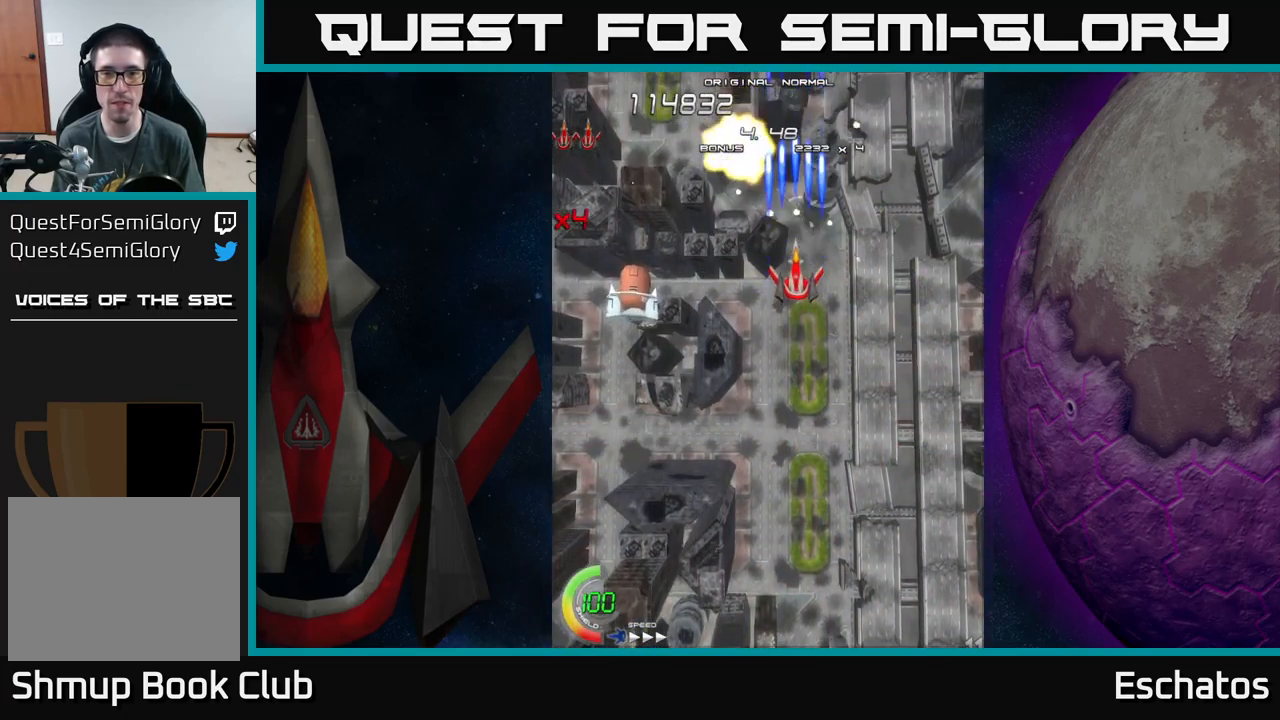
{"buttons": ["X"], "left_stick": "center", "right_stick": "center", "events": []}
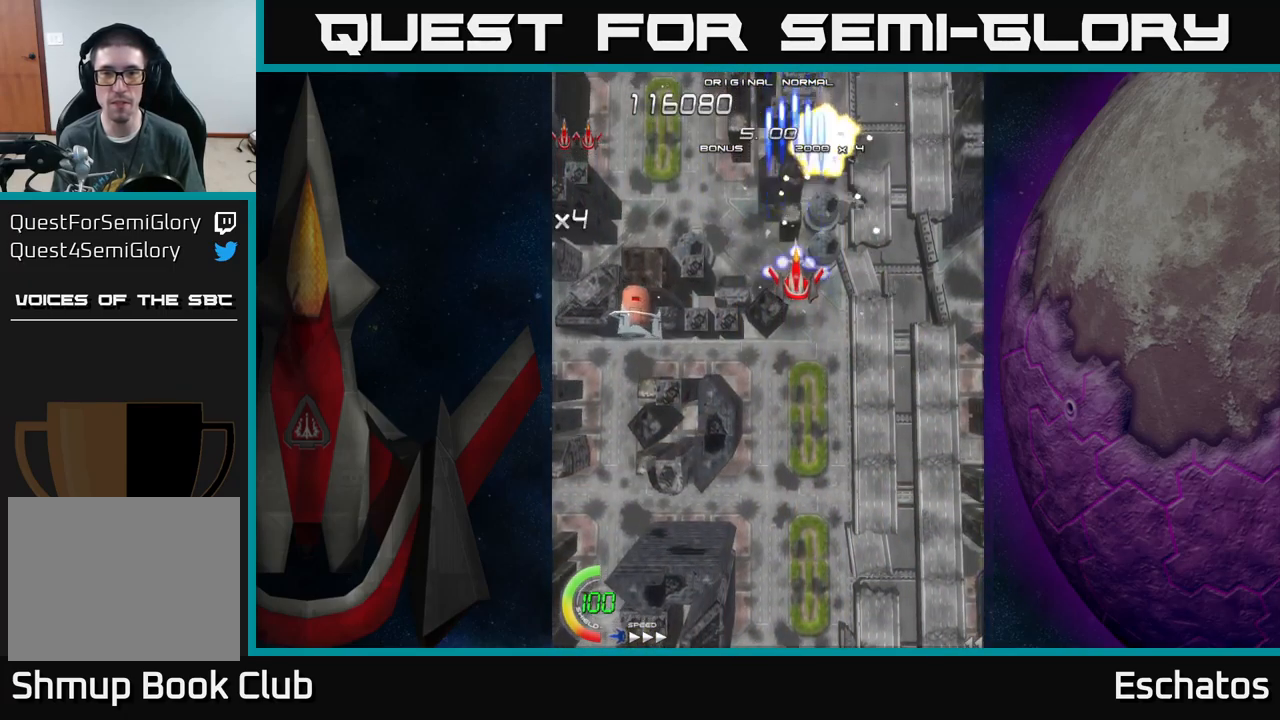
{"buttons": ["X", "DPAD_DOWN"], "left_stick": "center", "right_stick": "center", "events": [[400, "DPAD_DOWN", "down"]]}
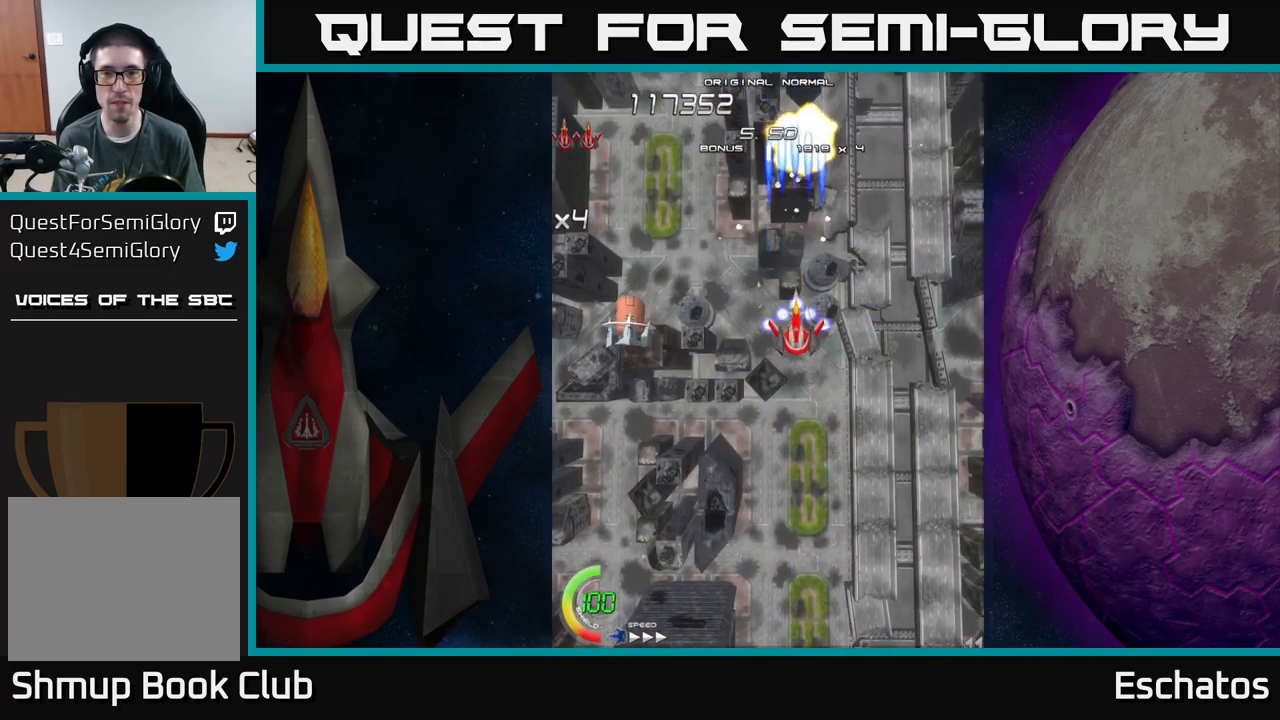
{"buttons": ["X"], "left_stick": "center", "right_stick": "center", "events": [[33, "DPAD_DOWN", "up"]]}
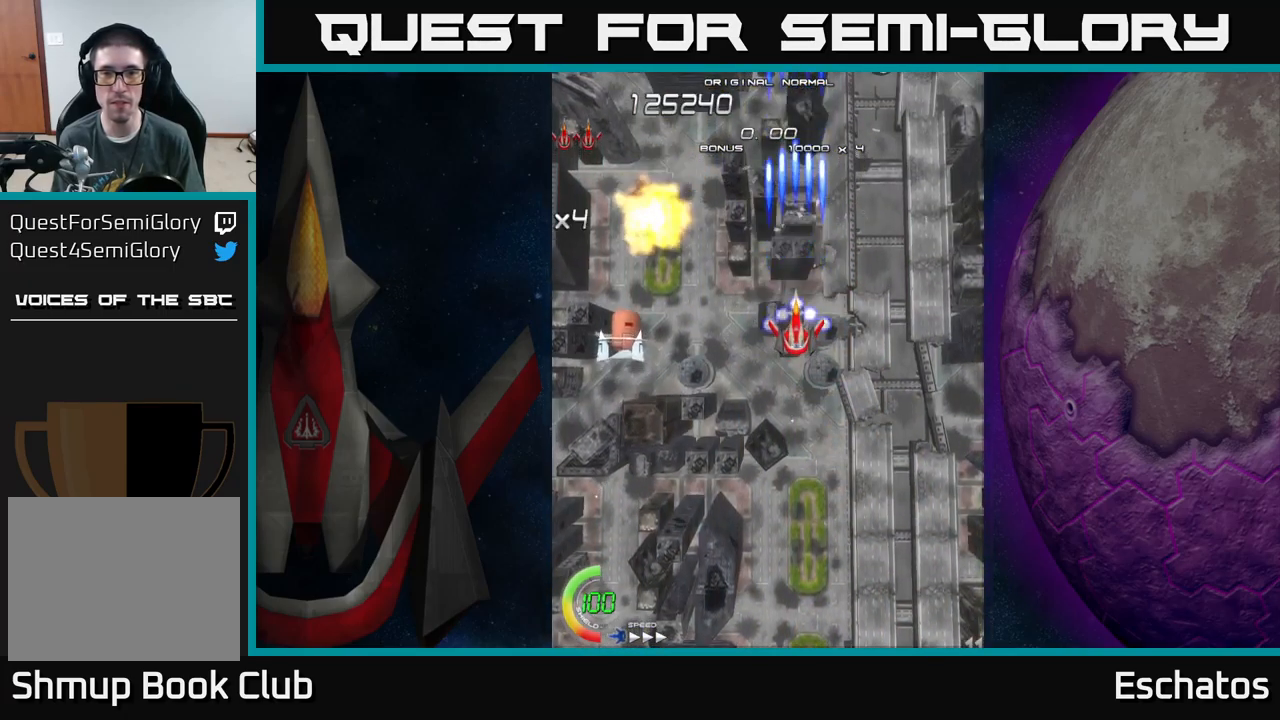
{"buttons": ["A", "DPAD_LEFT"], "left_stick": "center", "right_stick": "center", "events": [[316, "A", "down"], [316, "DPAD_DOWN", "down"], [333, "DPAD_LEFT", "down"], [366, "X", "up"], [467, "DPAD_DOWN", "up"]]}
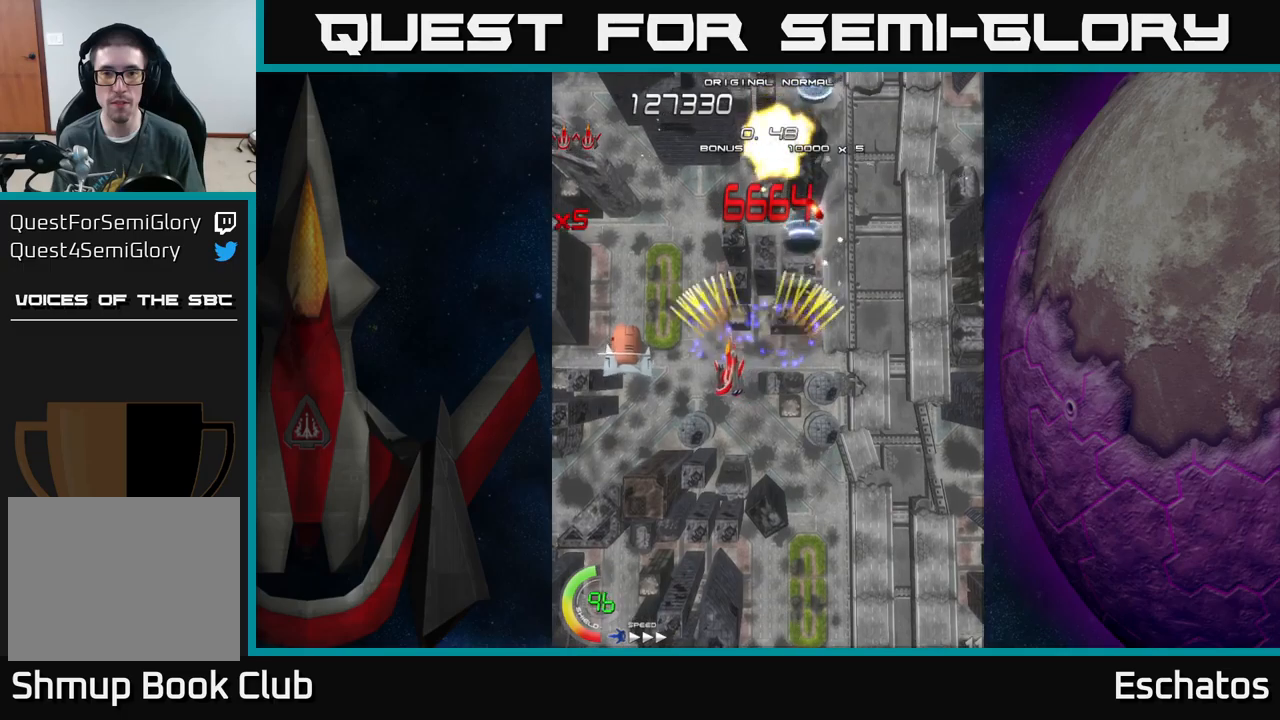
{"buttons": ["X", "DPAD_DOWN"], "left_stick": "center", "right_stick": "center"}
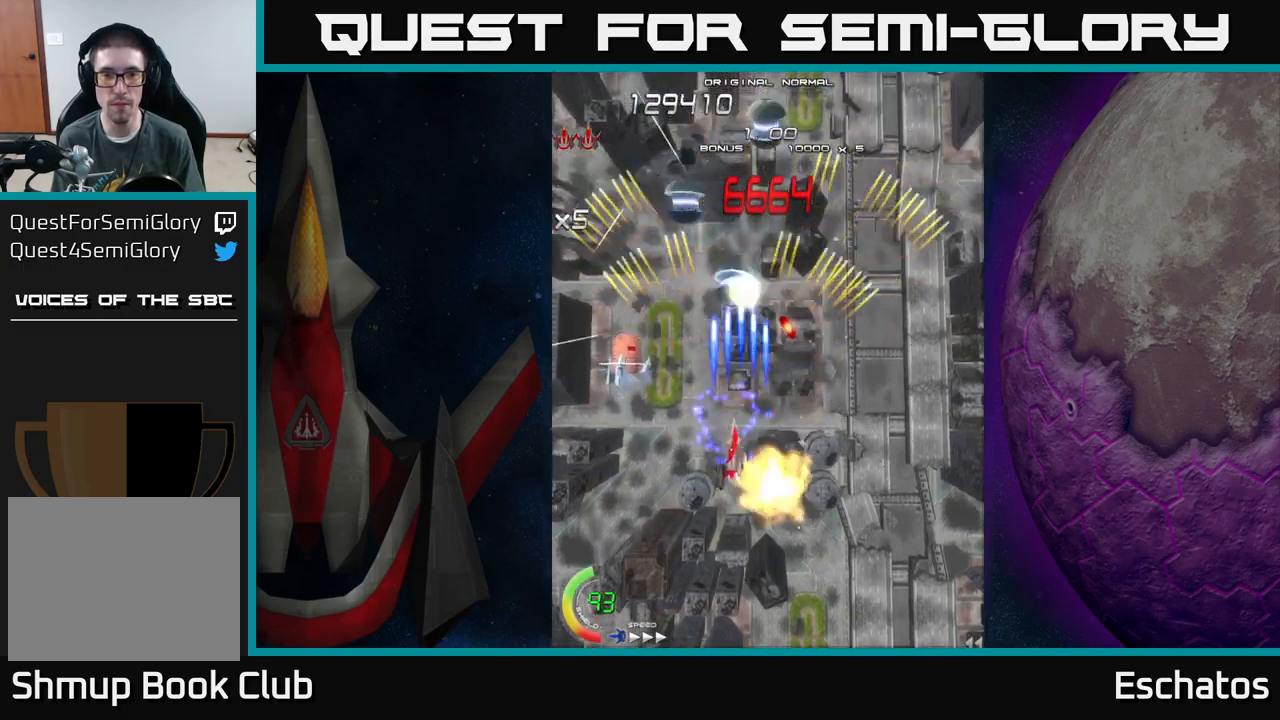
{"buttons": ["X", "DPAD_UP", "DPAD_RIGHT"], "left_stick": "center", "right_stick": "center", "events": [[17, "DPAD_DOWN", "up"], [17, "DPAD_LEFT", "down"], [350, "DPAD_LEFT", "up"], [367, "DPAD_RIGHT", "down"], [467, "DPAD_UP", "down"]]}
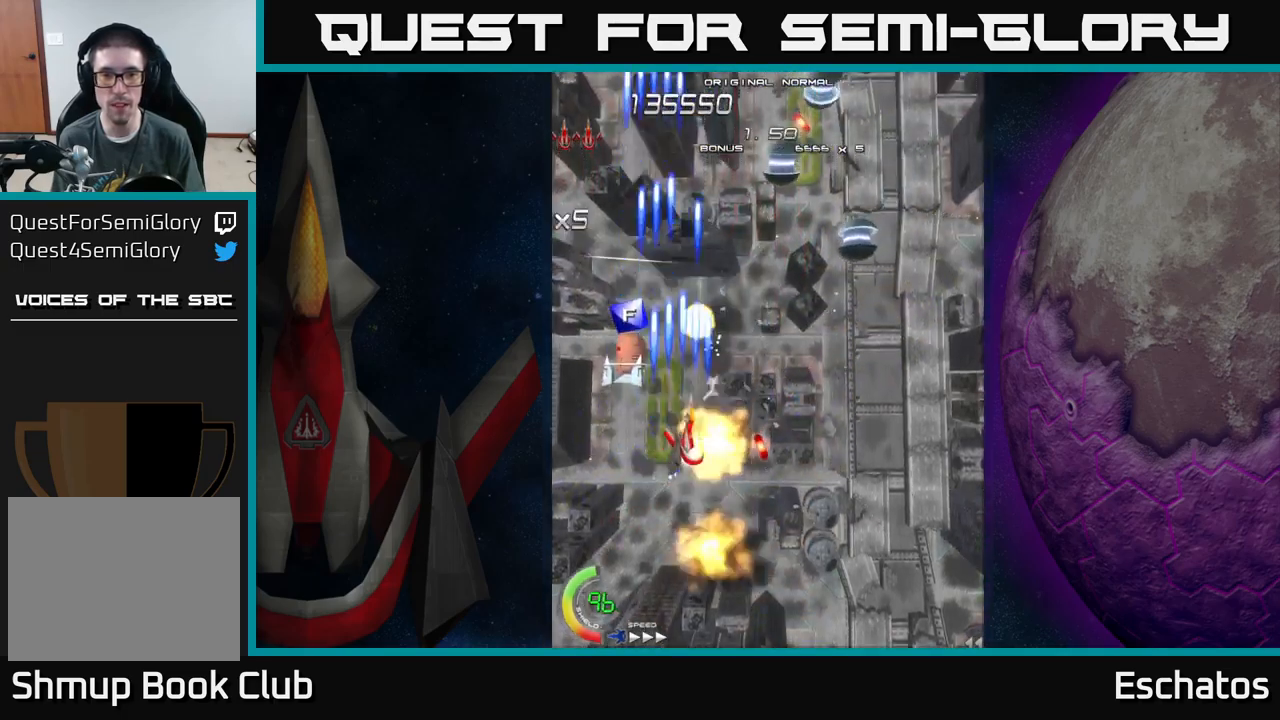
{"buttons": ["X", "DPAD_DOWN", "DPAD_RIGHT"], "left_stick": "center", "right_stick": "center", "events": [[150, "DPAD_UP", "up"], [367, "DPAD_DOWN", "down"], [383, "DPAD_RIGHT", "up"], [483, "DPAD_RIGHT", "down"]]}
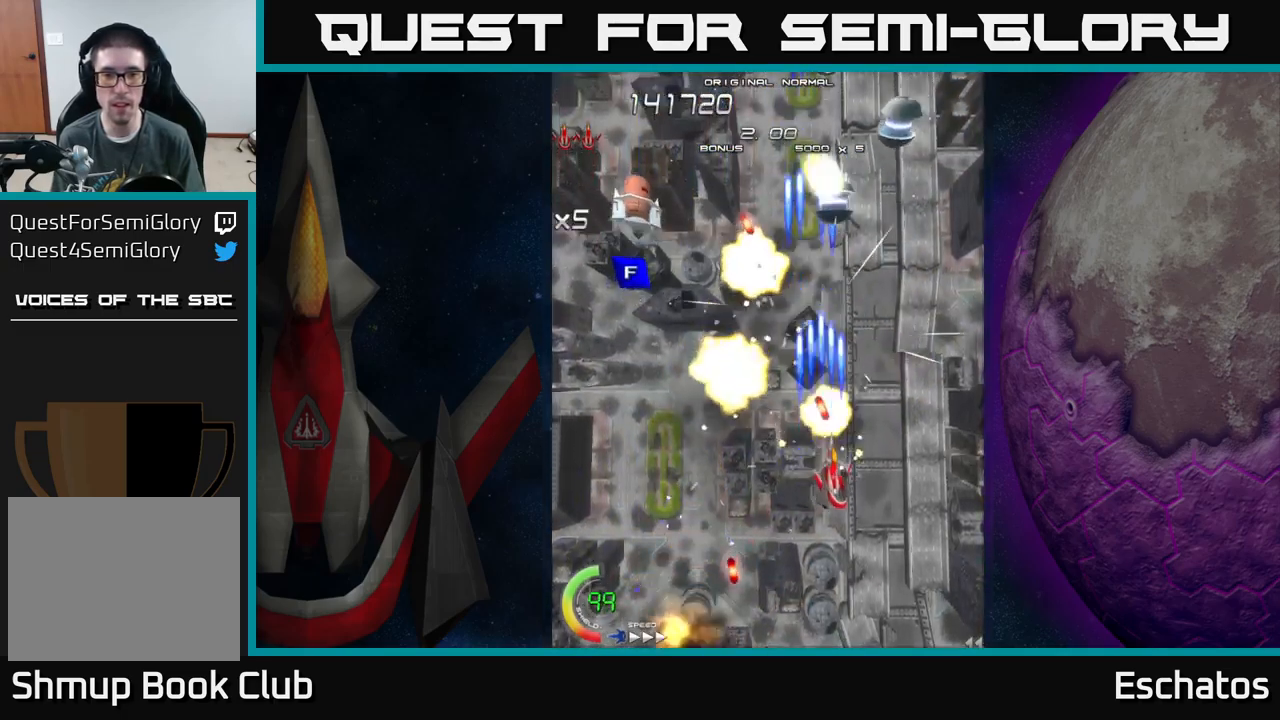
{"buttons": ["X", "DPAD_UP", "DPAD_RIGHT"], "left_stick": "center", "right_stick": "center", "events": [[67, "DPAD_RIGHT", "up"], [83, "DPAD_DOWN", "up"], [100, "DPAD_LEFT", "down"], [367, "DPAD_LEFT", "up"], [383, "DPAD_RIGHT", "down"], [400, "DPAD_UP", "down"]]}
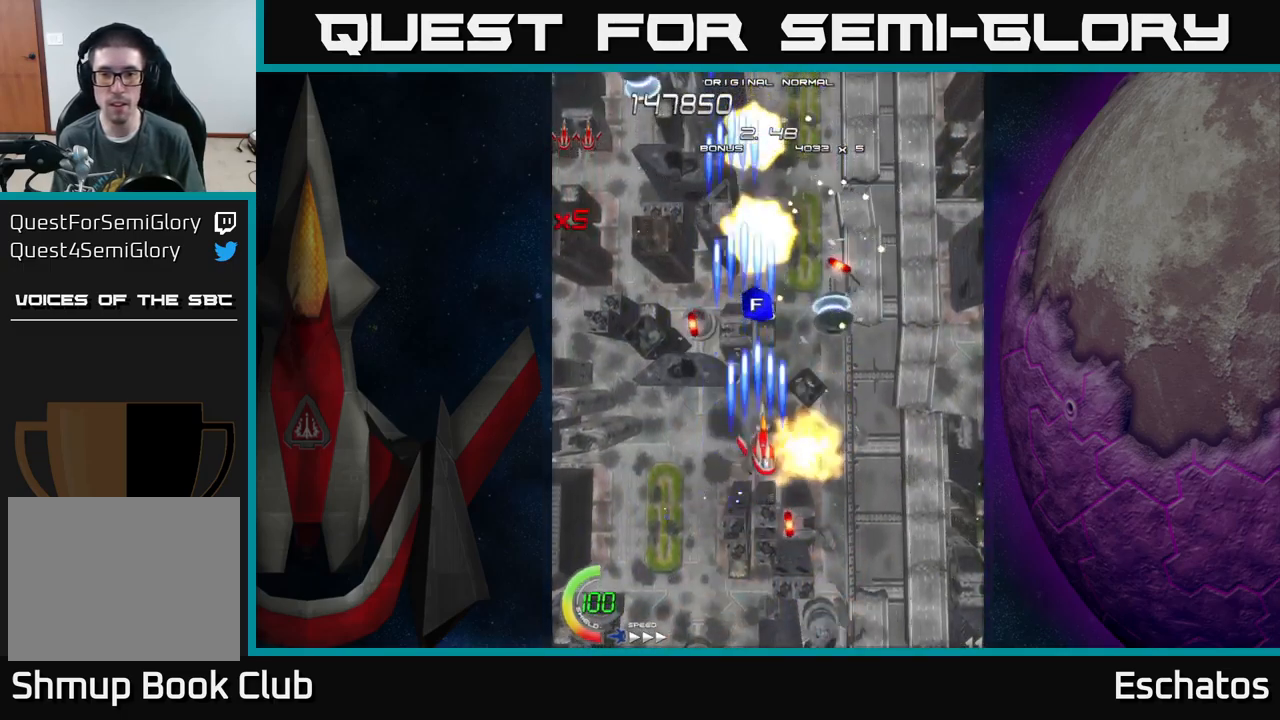
{"buttons": ["X", "DPAD_LEFT"], "left_stick": "center", "right_stick": "center", "events": [[67, "DPAD_UP", "up"], [233, "DPAD_DOWN", "down"], [250, "DPAD_RIGHT", "up"], [267, "DPAD_LEFT", "down"], [367, "DPAD_DOWN", "up"]]}
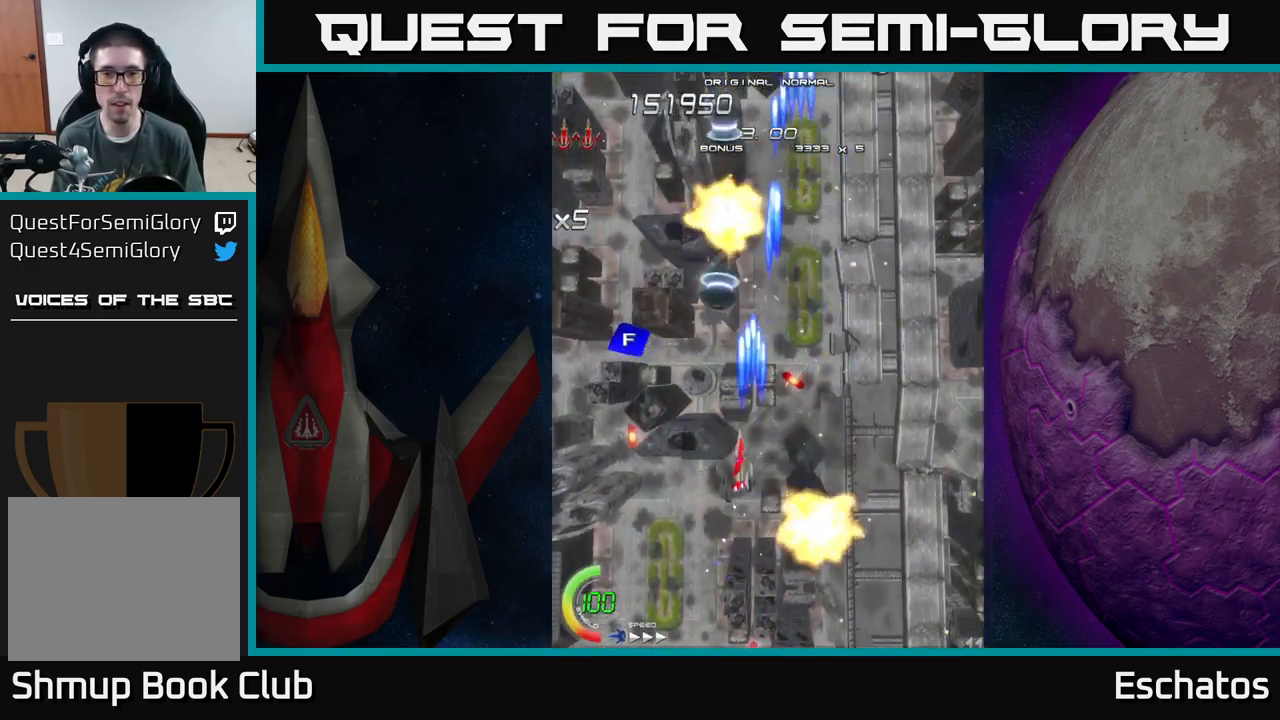
{"buttons": ["X", "DPAD_RIGHT"], "left_stick": "center", "right_stick": "center", "events": [[217, "DPAD_DOWN", "down"], [217, "DPAD_LEFT", "up"], [217, "DPAD_RIGHT", "down"], [250, "DPAD_DOWN", "up"], [333, "DPAD_DOWN", "down"], [450, "DPAD_DOWN", "up"]]}
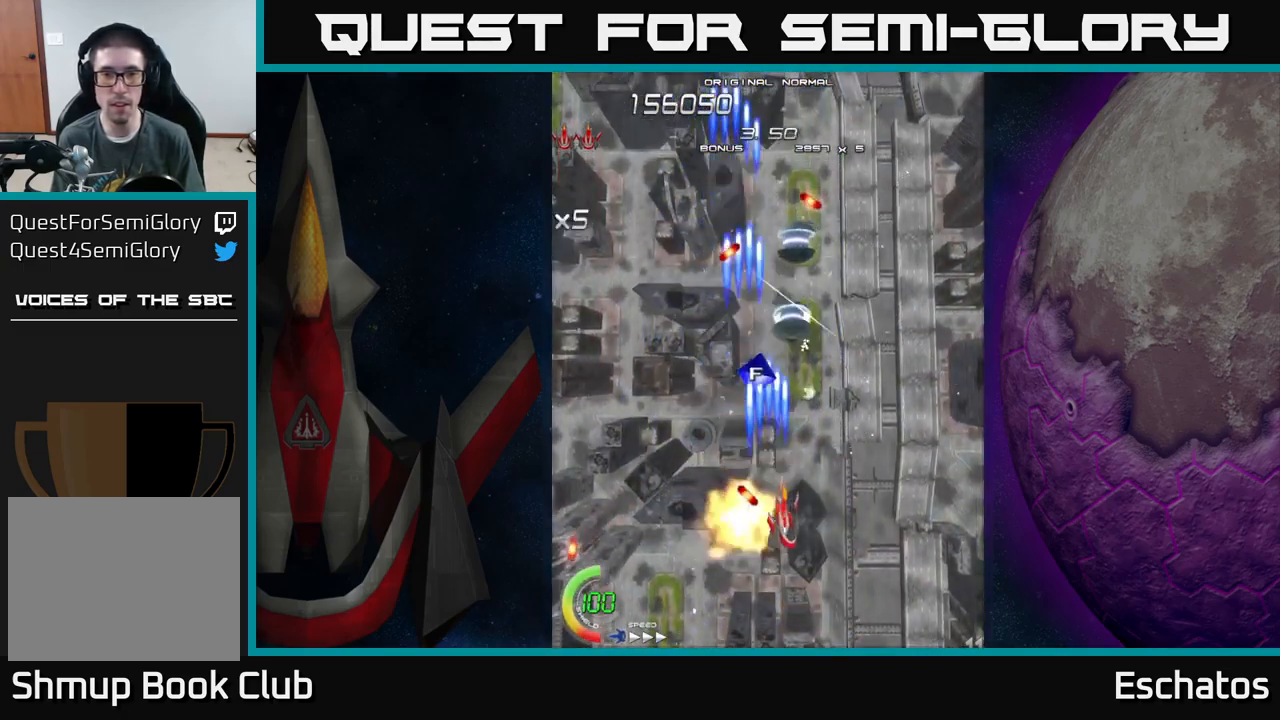
{"buttons": ["X", "DPAD_UP", "DPAD_LEFT"], "left_stick": "center", "right_stick": "center", "events": [[217, "DPAD_RIGHT", "up"], [233, "DPAD_LEFT", "down"], [367, "DPAD_UP", "down"]]}
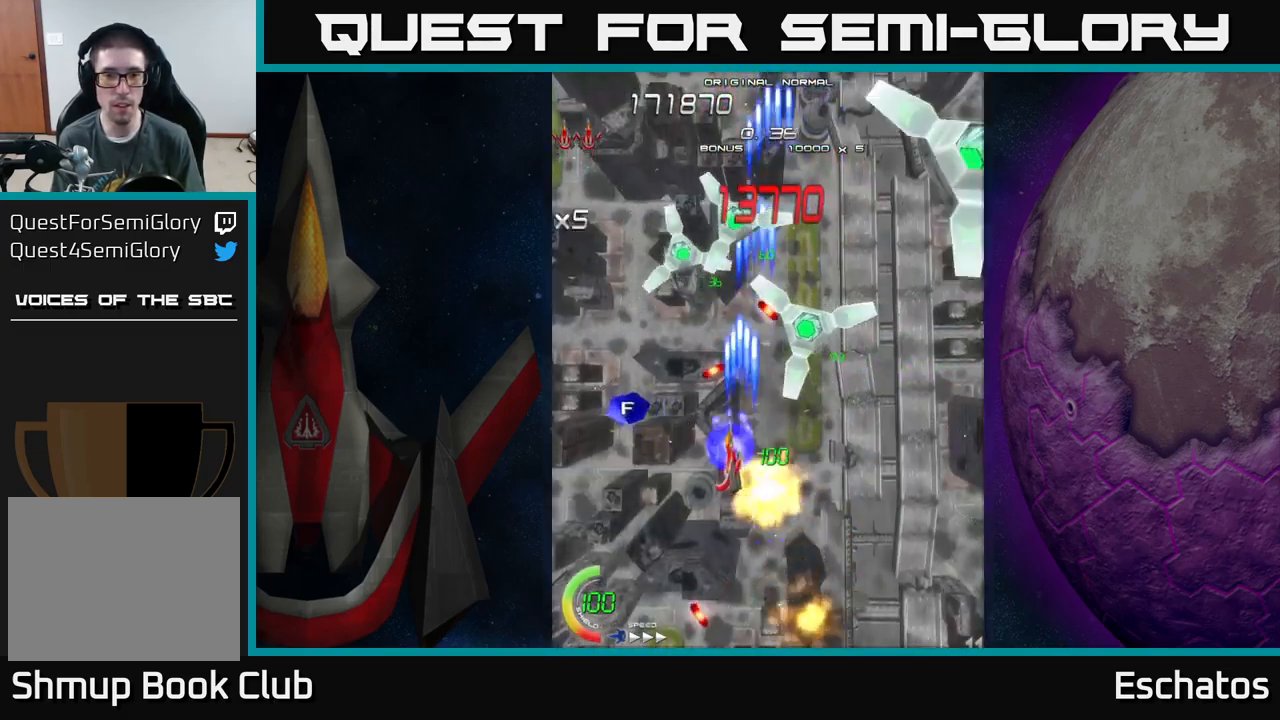
{"buttons": ["A", "DPAD_UP", "DPAD_RIGHT"], "left_stick": "center", "right_stick": "center", "events": [[17, "A", "down"], [67, "X", "up"], [250, "DPAD_UP", "up"], [367, "DPAD_UP", "down"], [383, "DPAD_LEFT", "up"], [417, "DPAD_RIGHT", "down"]]}
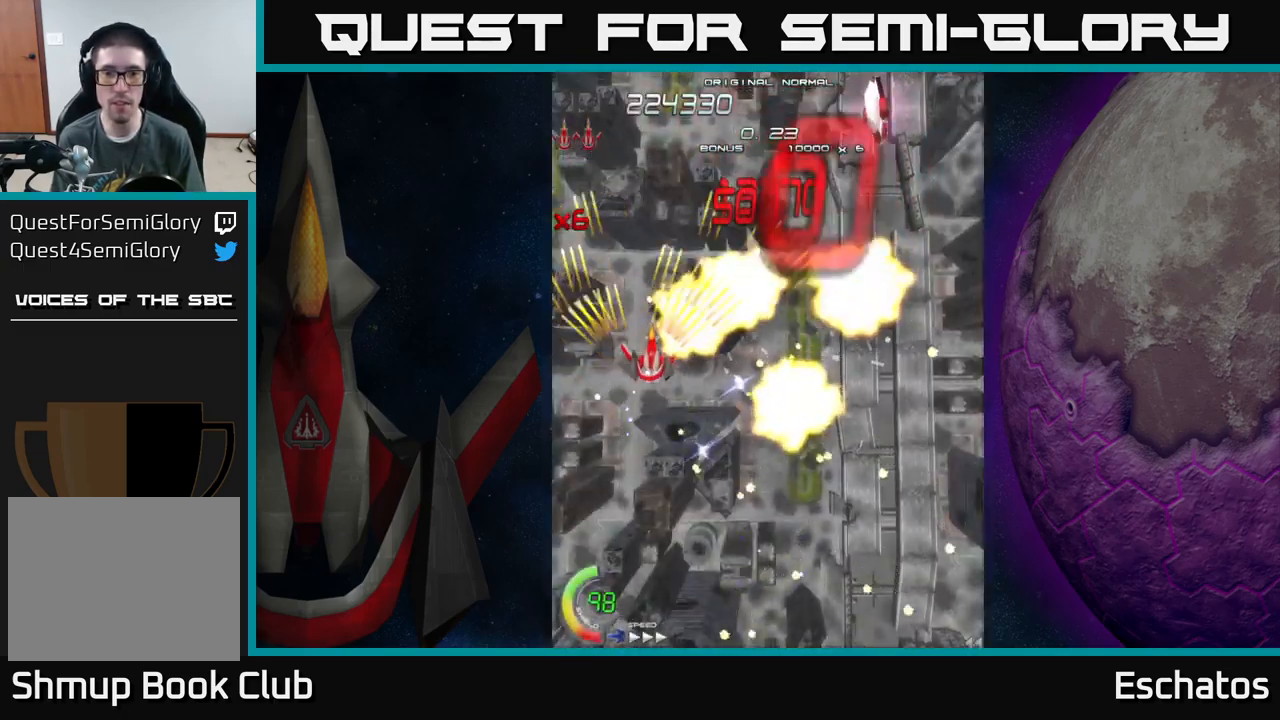
{"buttons": ["A", "DPAD_RIGHT"], "left_stick": "center", "right_stick": "center", "events": [[133, "DPAD_UP", "up"]]}
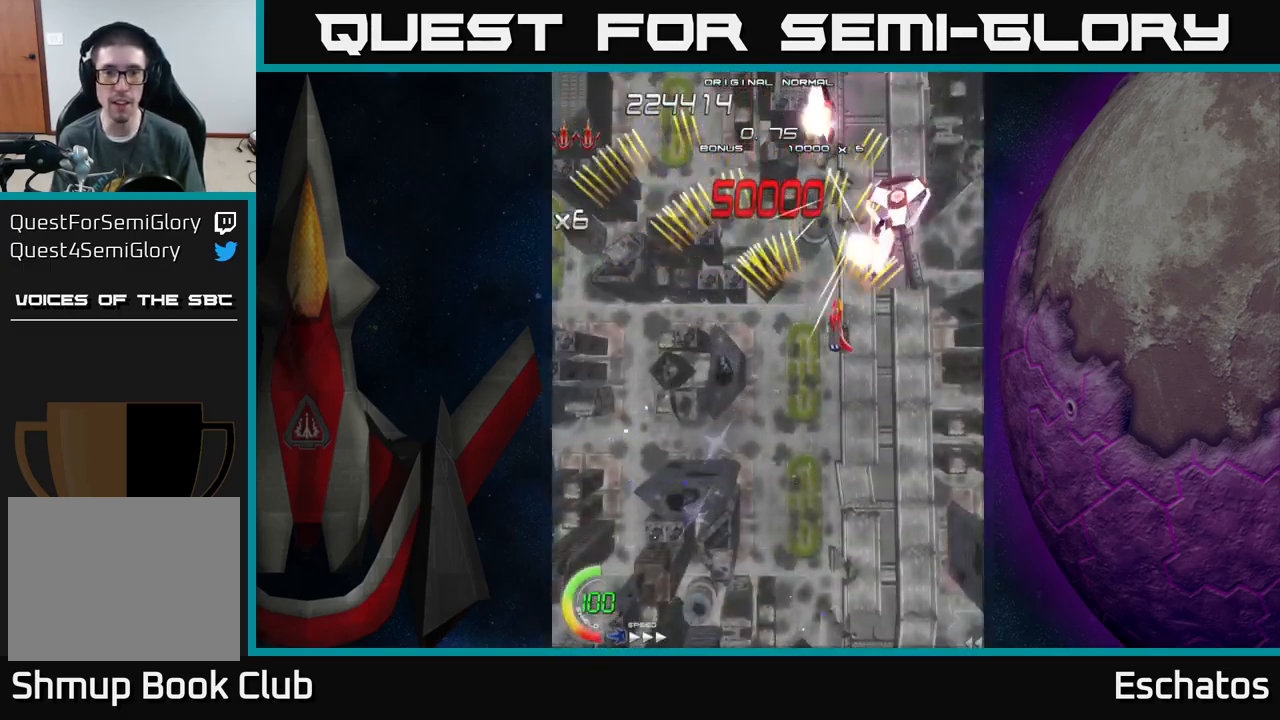
{"buttons": ["A", "DPAD_LEFT"], "left_stick": "center", "right_stick": "center", "events": [[33, "DPAD_RIGHT", "up"], [83, "DPAD_LEFT", "down"], [300, "DPAD_LEFT", "up"], [350, "DPAD_RIGHT", "down"], [450, "DPAD_RIGHT", "up"], [500, "DPAD_LEFT", "down"]]}
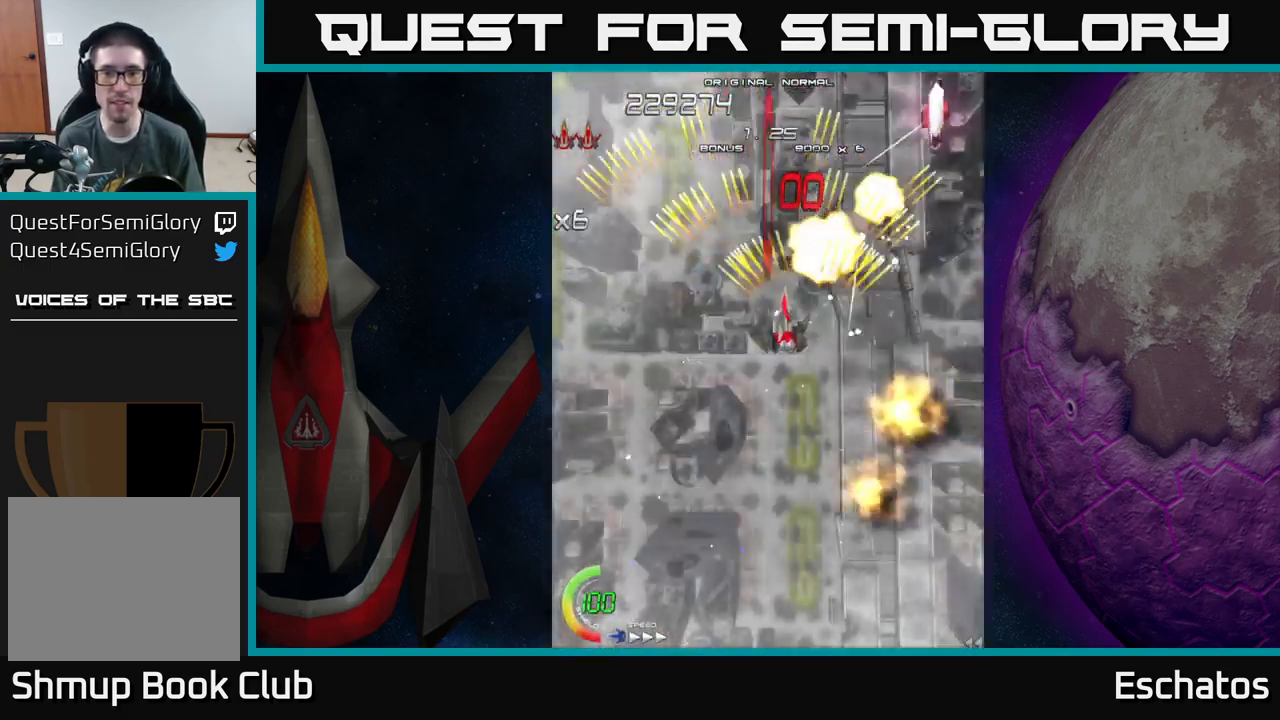
{"buttons": ["A", "DPAD_LEFT"], "left_stick": "center", "right_stick": "center", "events": [[200, "DPAD_LEFT", "up"], [217, "DPAD_RIGHT", "down"], [300, "A", "up"], [400, "DPAD_RIGHT", "up"], [434, "A", "down"], [434, "DPAD_LEFT", "down"]]}
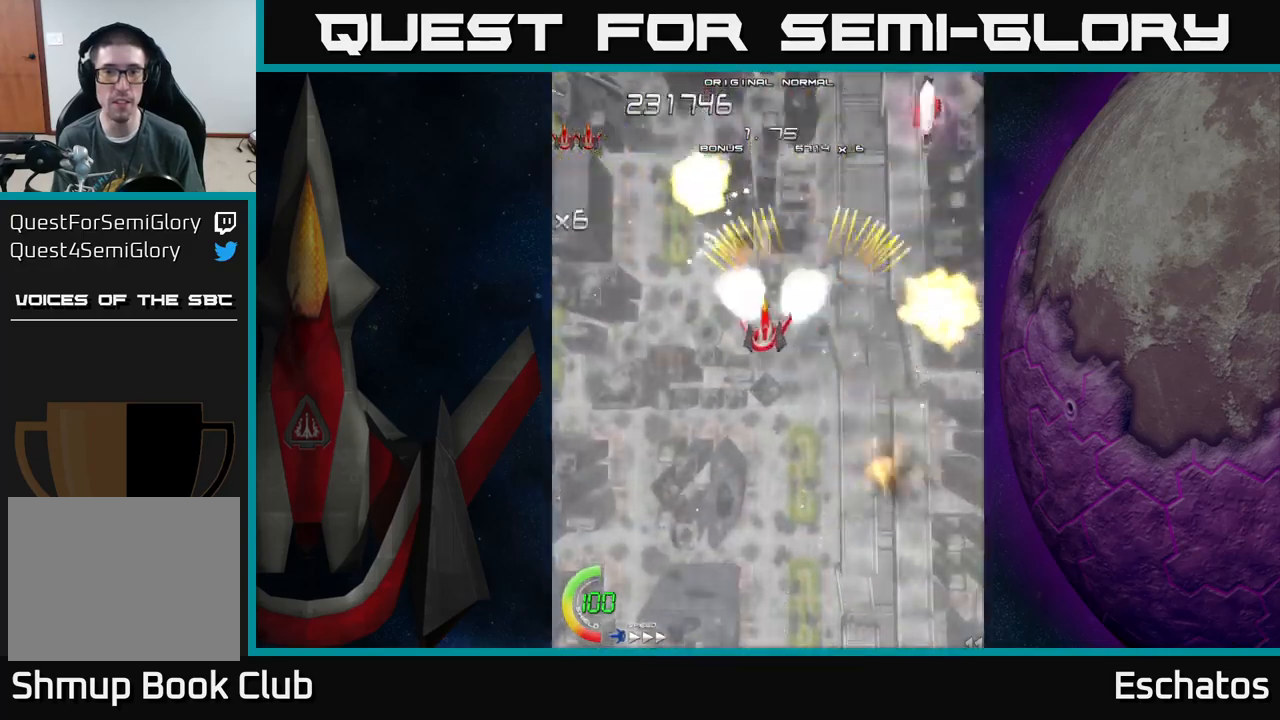
{"buttons": ["A", "DPAD_LEFT"], "left_stick": "center", "right_stick": "center", "events": [[134, "DPAD_LEFT", "up"], [150, "DPAD_RIGHT", "down"], [350, "DPAD_RIGHT", "up"], [417, "DPAD_LEFT", "down"]]}
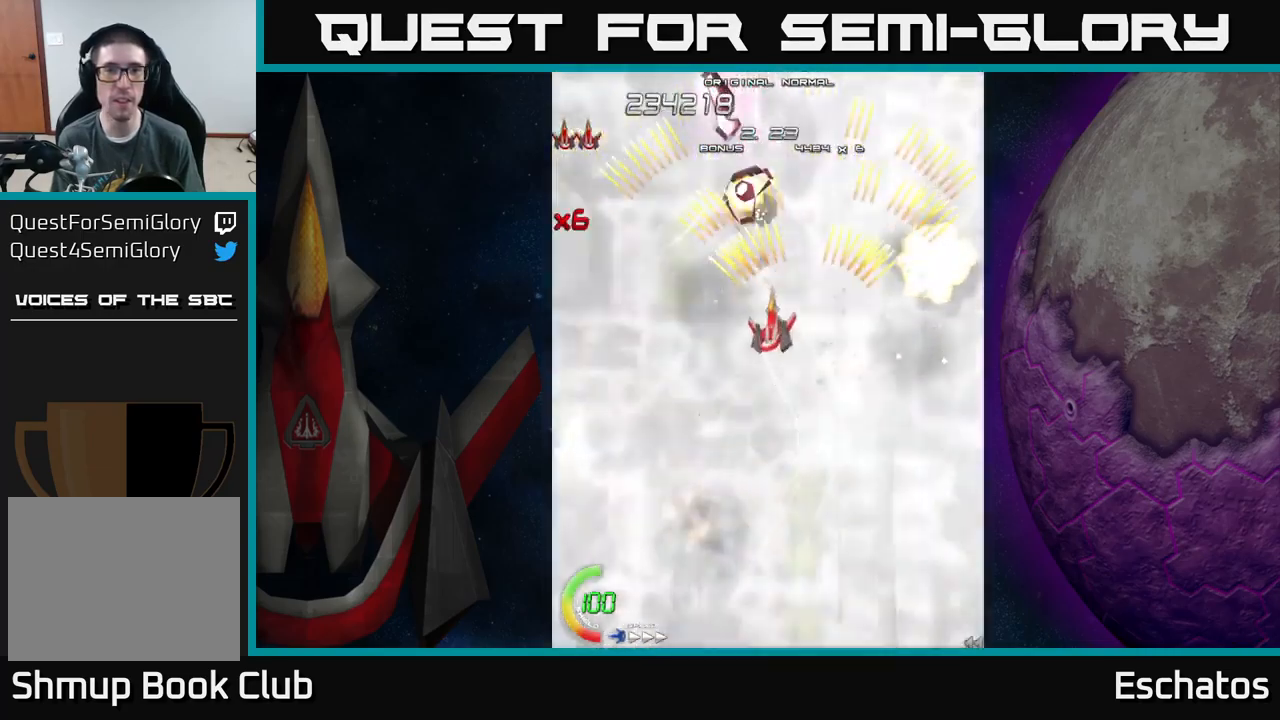
{"buttons": ["A", "DPAD_LEFT"], "left_stick": "center", "right_stick": "center", "events": [[84, "DPAD_LEFT", "up"], [117, "DPAD_RIGHT", "down"], [317, "DPAD_RIGHT", "up"], [384, "DPAD_LEFT", "down"]]}
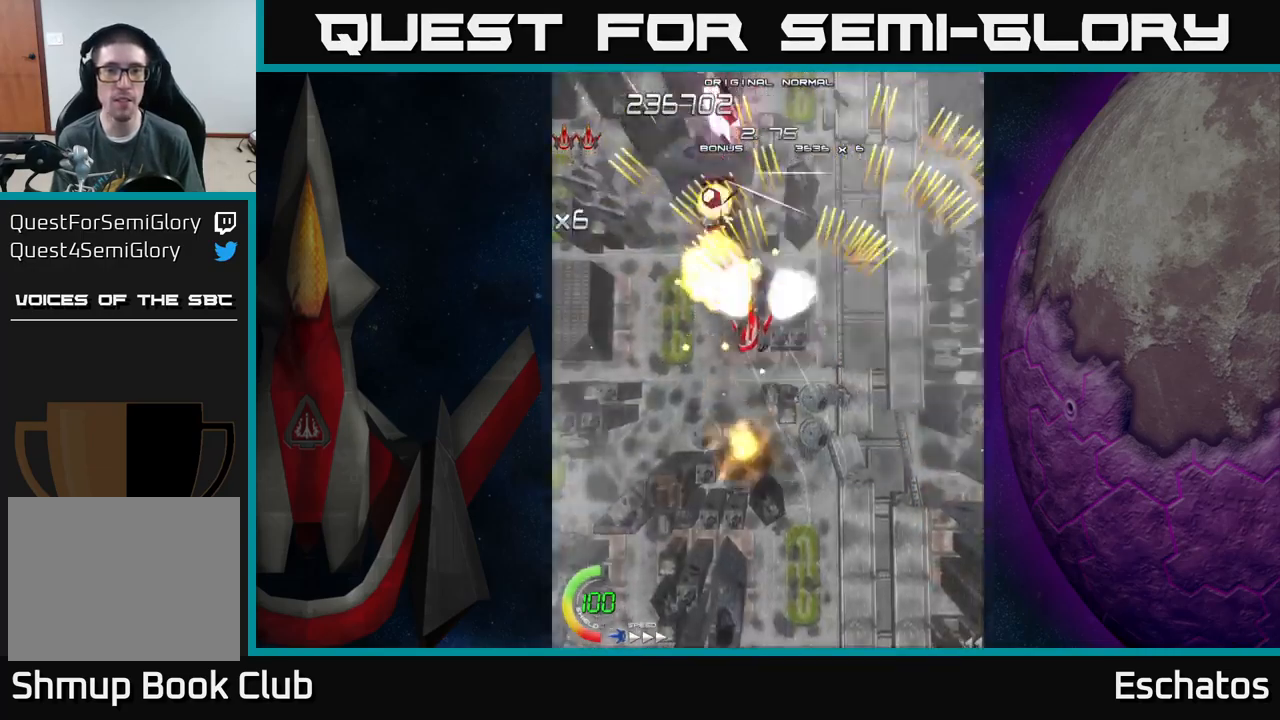
{"buttons": ["A"], "left_stick": "center", "right_stick": "center", "events": [[67, "DPAD_LEFT", "up"], [84, "DPAD_RIGHT", "down"], [267, "DPAD_RIGHT", "up"], [317, "DPAD_LEFT", "down"], [434, "DPAD_LEFT", "up"]]}
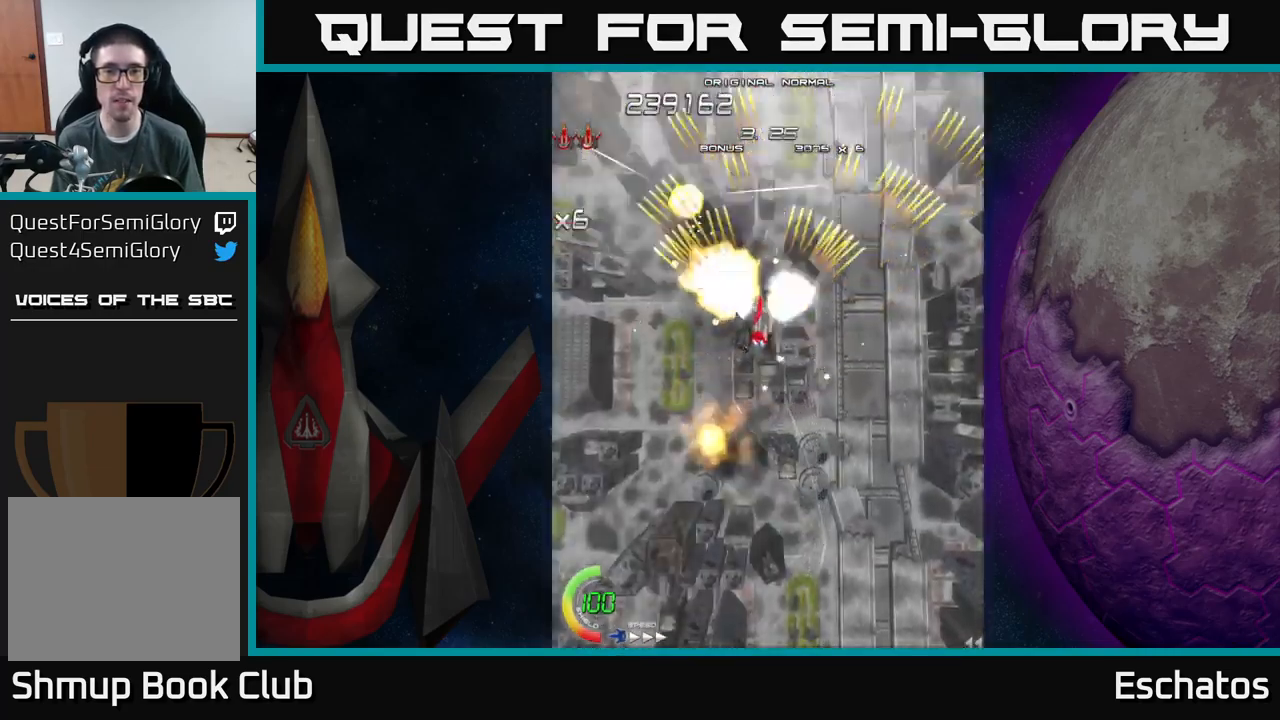
{"buttons": ["A", "DPAD_LEFT"], "left_stick": "center", "right_stick": "center", "events": [[267, "DPAD_DOWN", "down"], [267, "DPAD_RIGHT", "down"], [350, "DPAD_DOWN", "up"], [434, "DPAD_RIGHT", "up"], [484, "DPAD_LEFT", "down"]]}
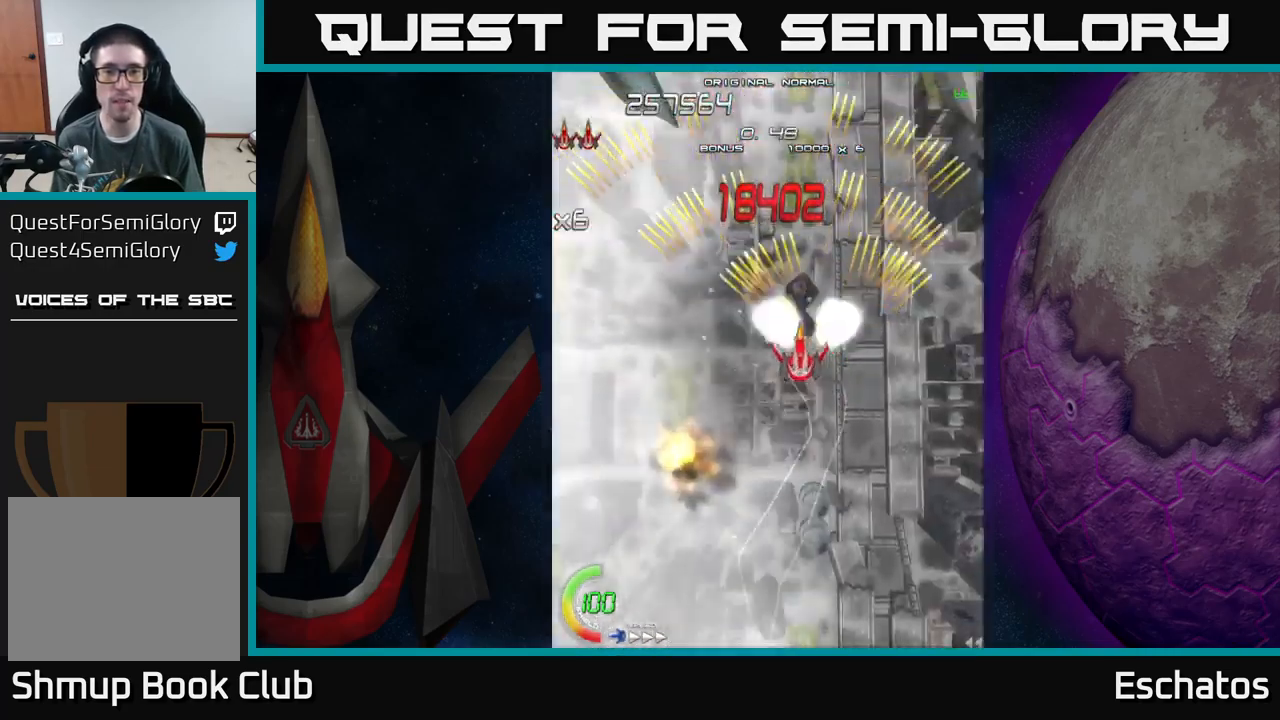
{"buttons": ["A"], "left_stick": "center", "right_stick": "center", "events": [[134, "DPAD_UP", "down"], [167, "DPAD_LEFT", "up"], [267, "DPAD_UP", "up"]]}
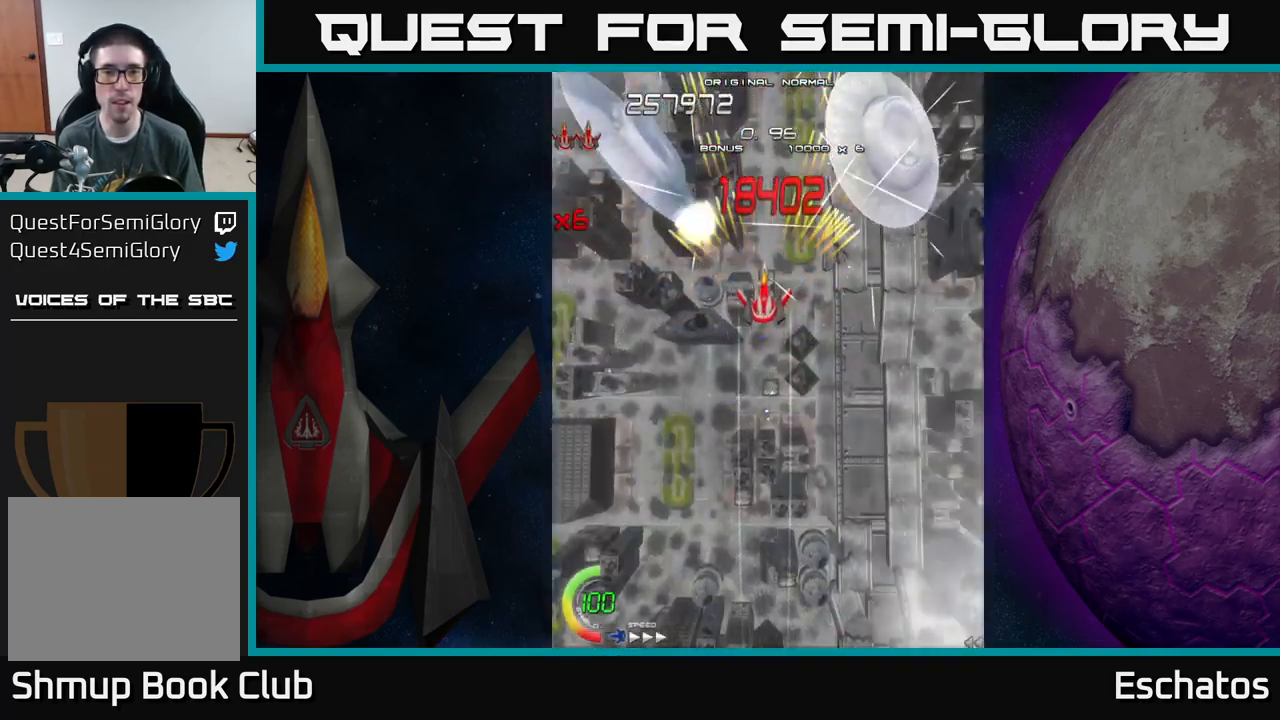
{"buttons": ["X", "DPAD_DOWN"], "left_stick": "center", "right_stick": "center", "events": [[50, "A", "up"], [50, "X", "down"], [67, "DPAD_LEFT", "down"], [284, "DPAD_DOWN", "down"], [317, "DPAD_LEFT", "up"]]}
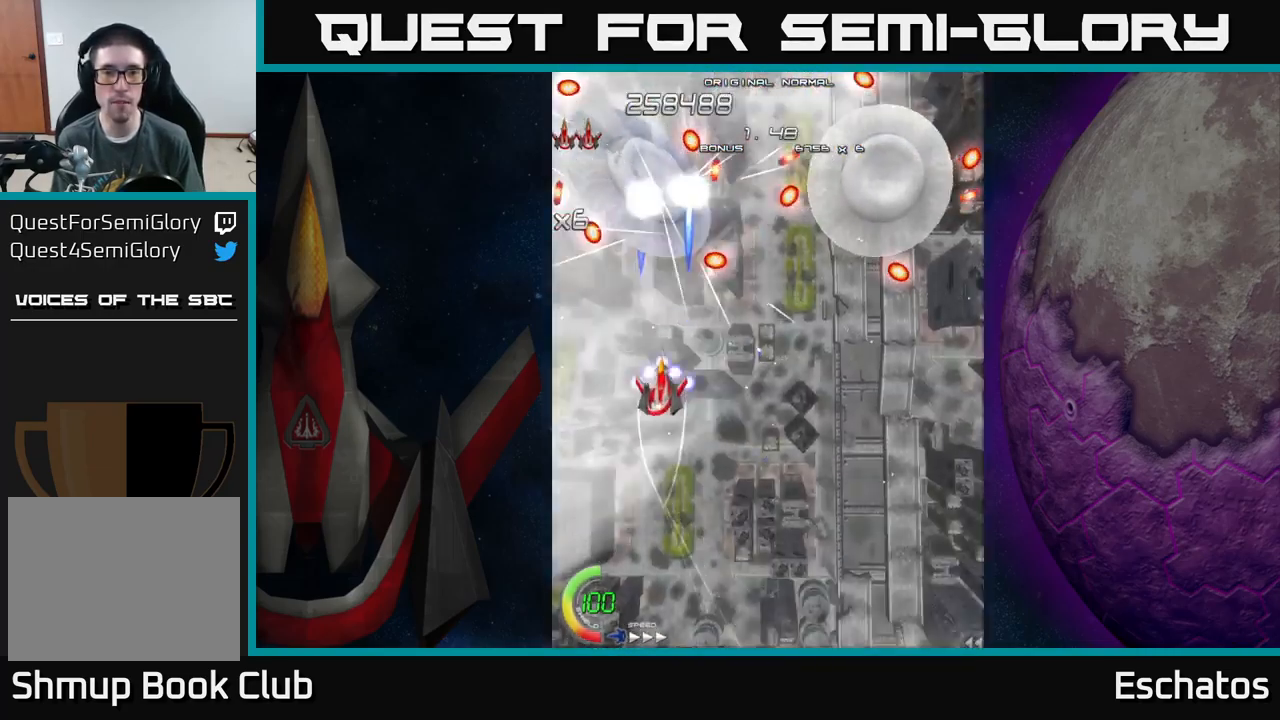
{"buttons": ["X"], "left_stick": "center", "right_stick": "center", "events": [[17, "DPAD_DOWN", "up"]]}
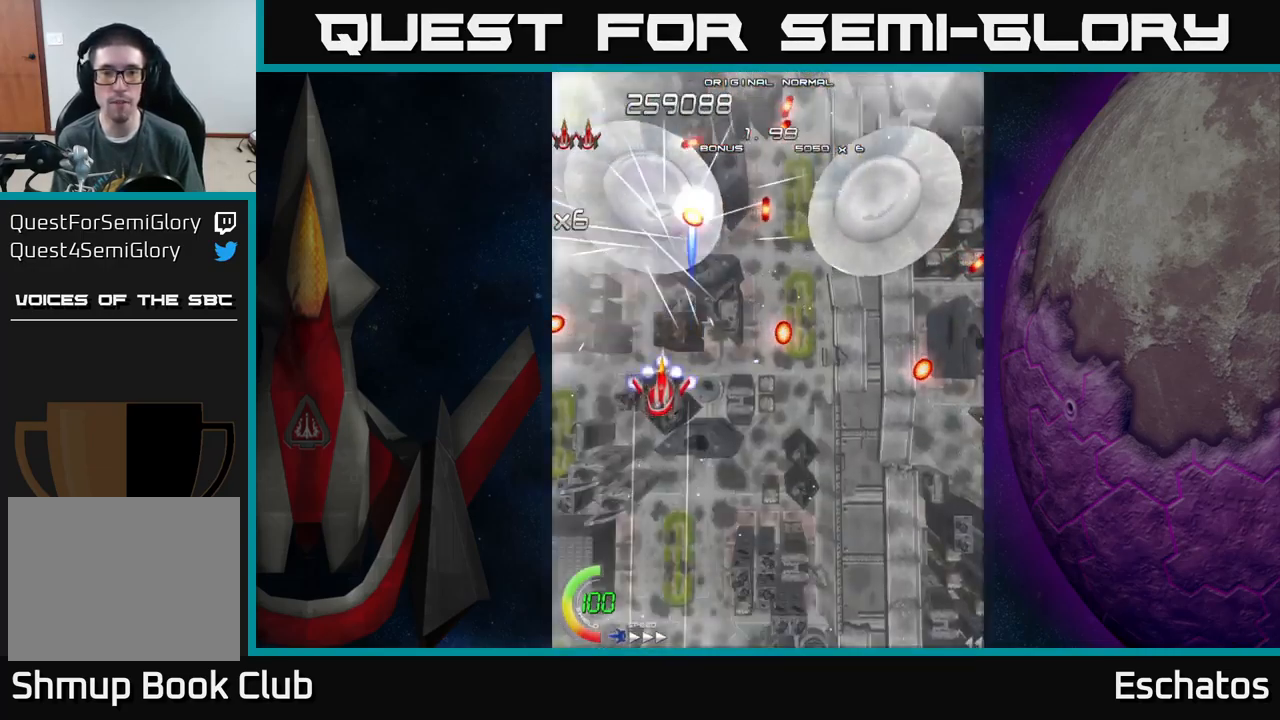
{"buttons": ["X", "DPAD_RIGHT"], "left_stick": "center", "right_stick": "center", "events": [[250, "DPAD_RIGHT", "down"]]}
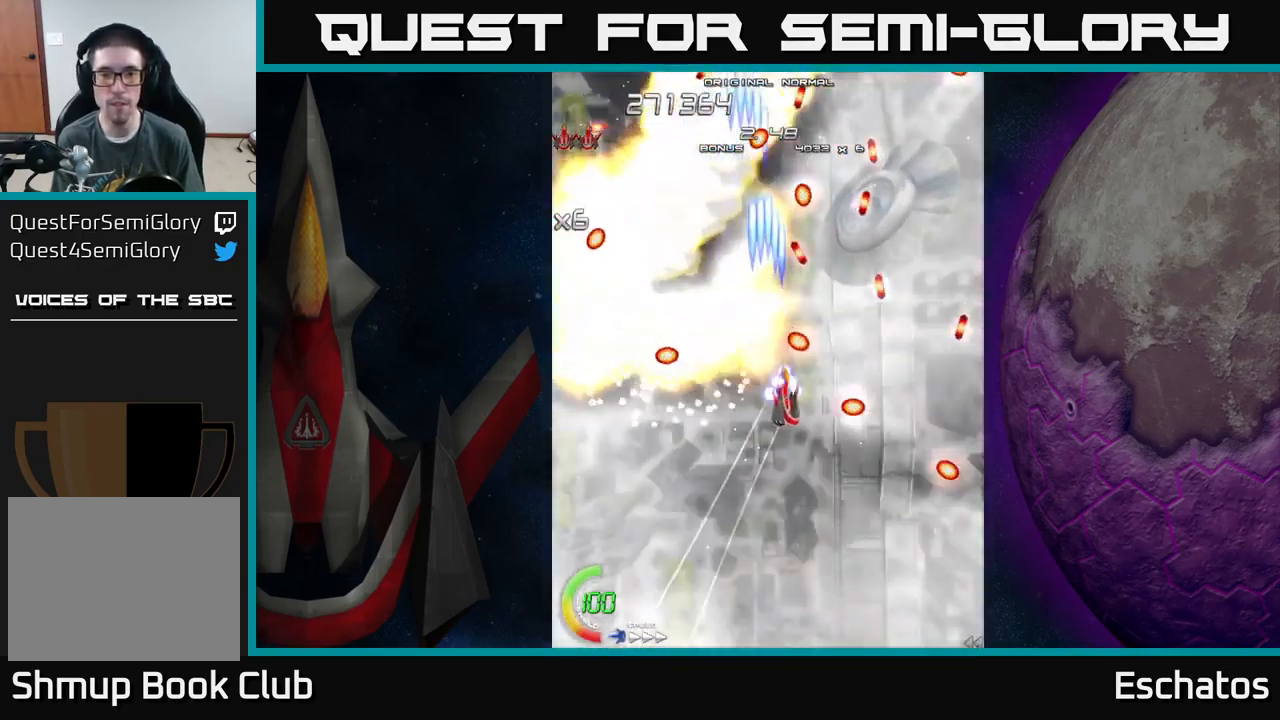
{"buttons": ["X", "DPAD_DOWN"], "left_stick": "center", "right_stick": "center", "events": [[17, "DPAD_DOWN", "down"], [117, "DPAD_DOWN", "up"], [167, "DPAD_UP", "down"], [184, "DPAD_RIGHT", "up"], [267, "DPAD_UP", "up"], [367, "DPAD_DOWN", "down"]]}
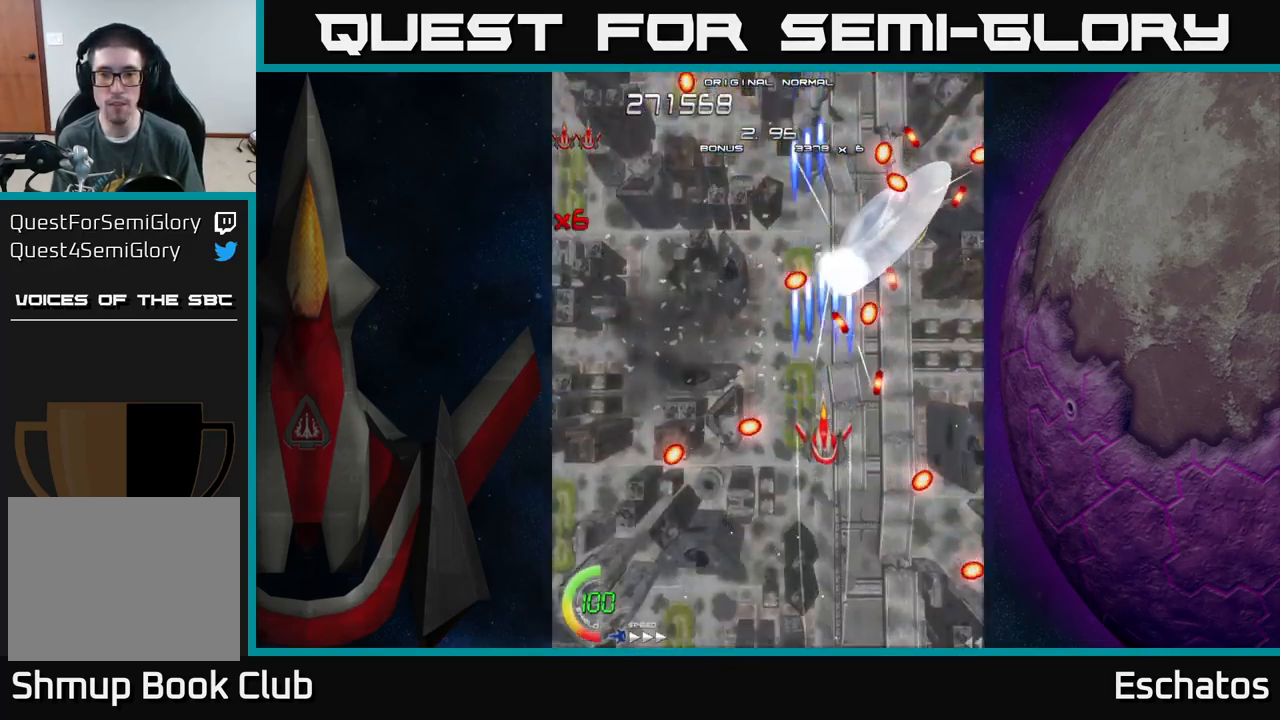
{"buttons": ["X"], "left_stick": "center", "right_stick": "center", "events": [[67, "DPAD_DOWN", "up"], [350, "DPAD_RIGHT", "down"], [433, "DPAD_RIGHT", "up"]]}
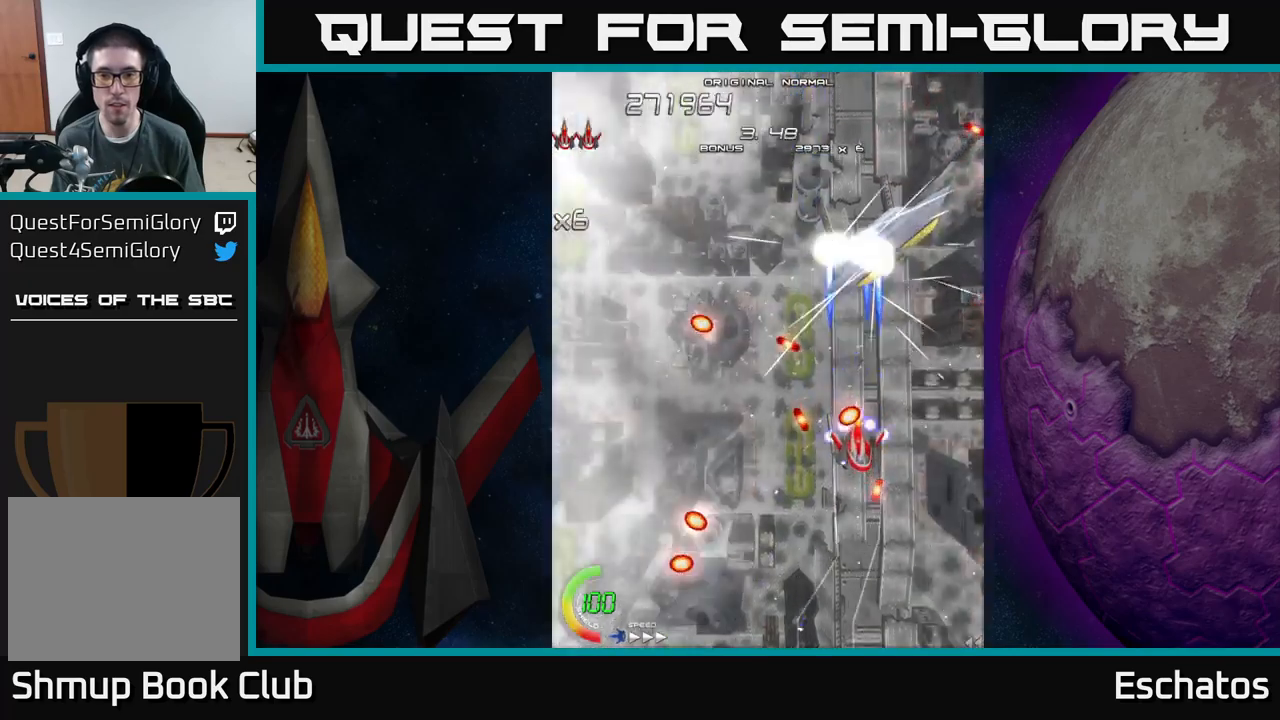
{"buttons": ["X", "DPAD_UP"], "left_stick": "center", "right_stick": "center", "events": [[116, "DPAD_DOWN", "down"], [116, "DPAD_RIGHT", "down"], [216, "DPAD_RIGHT", "up"], [250, "DPAD_DOWN", "up"], [433, "DPAD_UP", "down"]]}
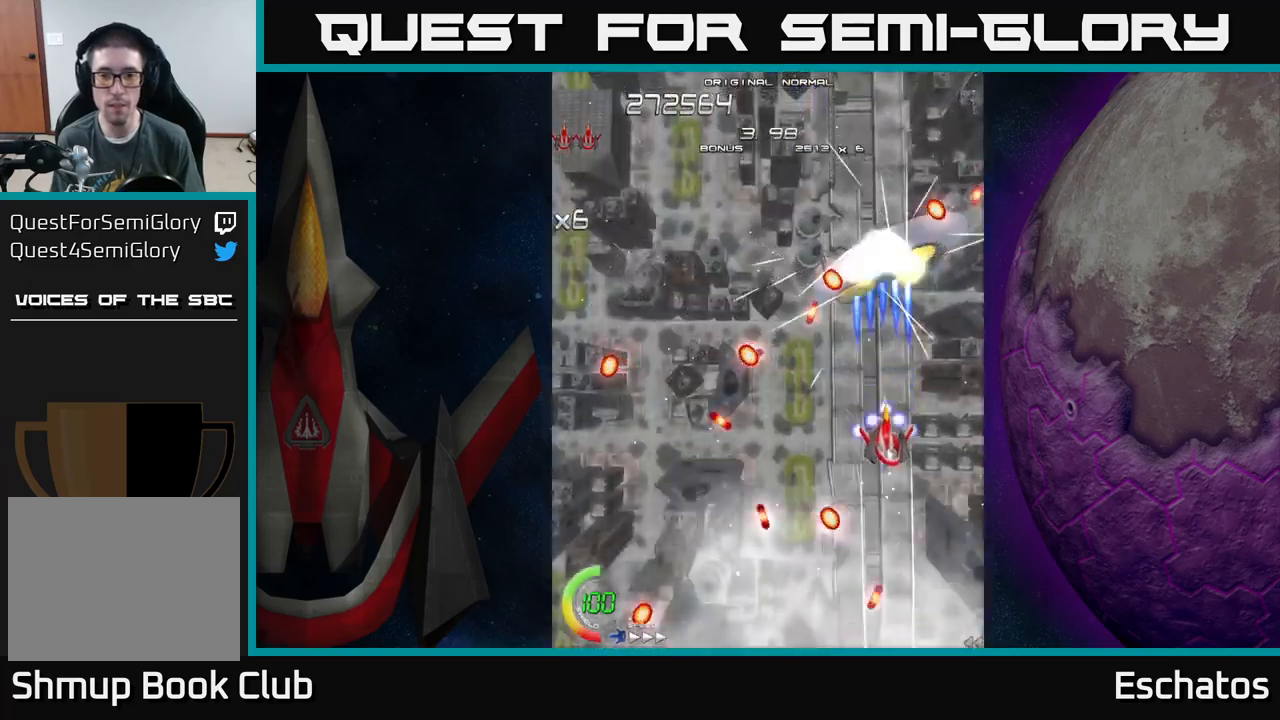
{"buttons": ["DPAD_UP"], "left_stick": "center", "right_stick": "center", "events": [[200, "DPAD_UP", "up"], [233, "DPAD_DOWN", "down"], [300, "A", "down"], [333, "DPAD_LEFT", "down"], [333, "X", "up"], [383, "DPAD_DOWN", "up"], [433, "DPAD_UP", "down"], [483, "DPAD_LEFT", "up"], [500, "A", "up"]]}
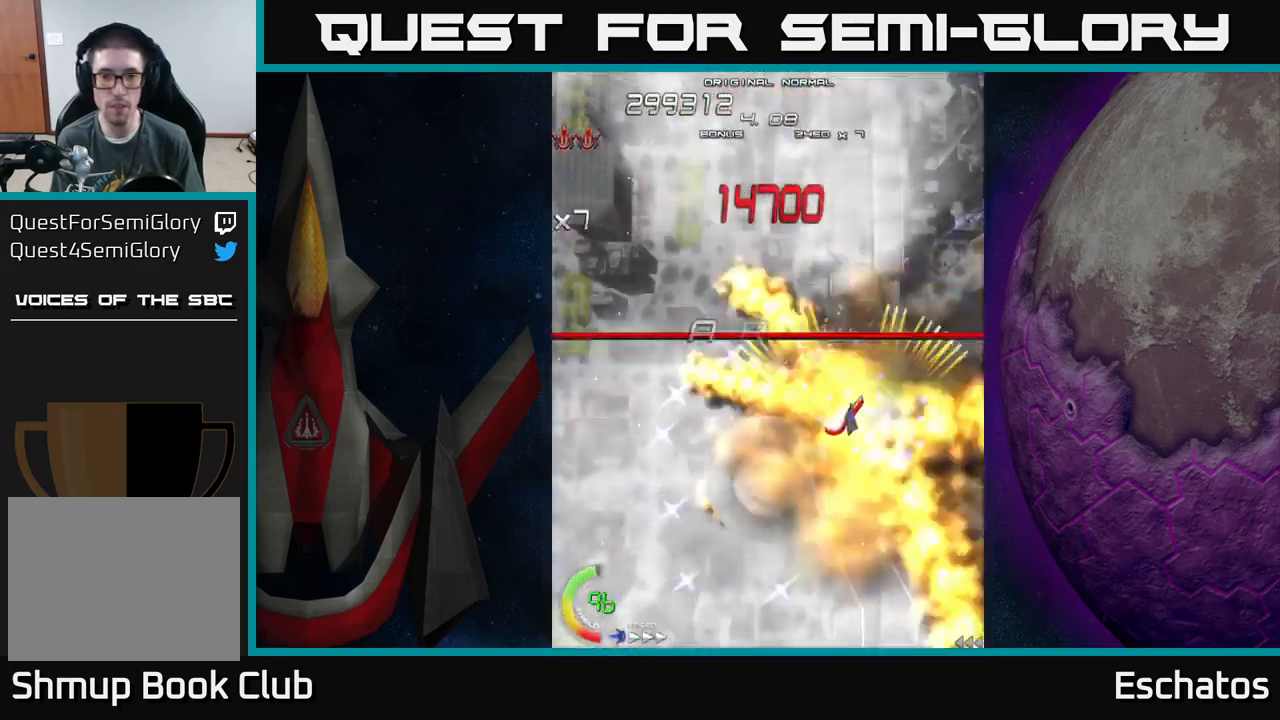
{"buttons": ["X", "DPAD_RIGHT"], "left_stick": "center", "right_stick": "center", "events": [[83, "A", "down"], [216, "DPAD_LEFT", "down"], [250, "DPAD_UP", "up"], [366, "X", "down"], [400, "A", "up"], [400, "DPAD_DOWN", "down"], [416, "DPAD_LEFT", "up"], [466, "DPAD_RIGHT", "down"], [500, "DPAD_DOWN", "up"]]}